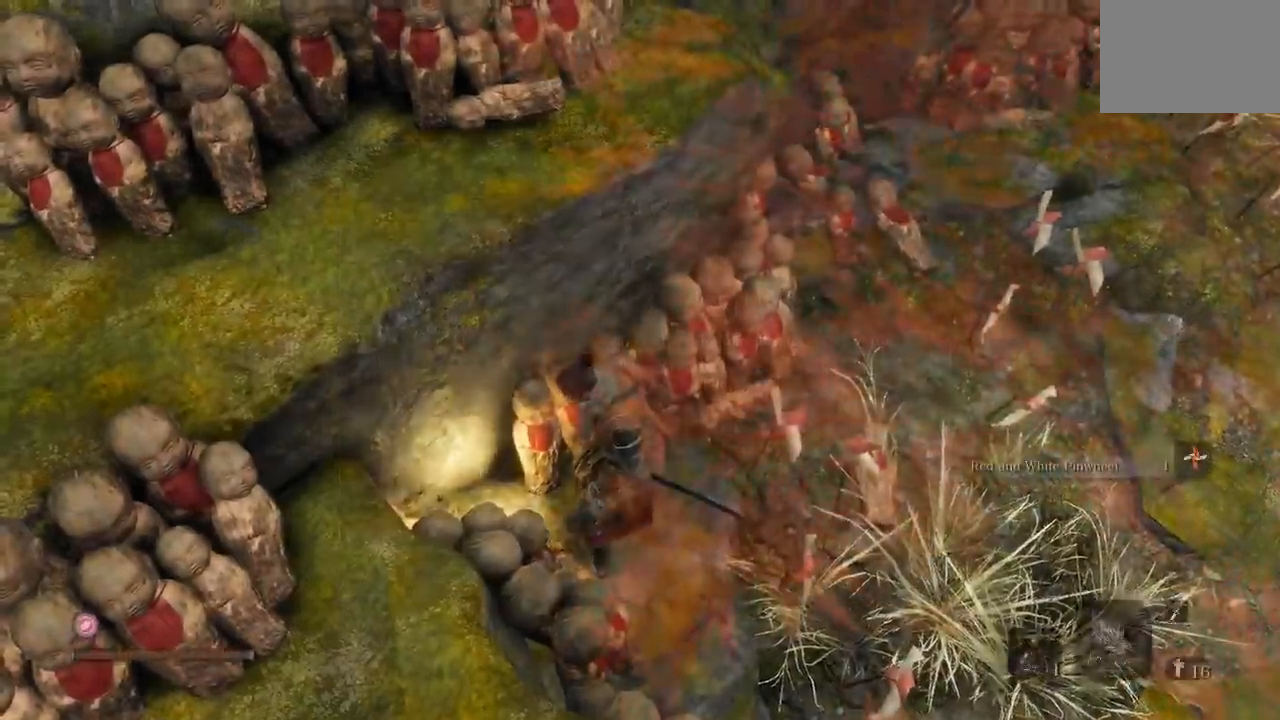
Gameplay with a controller (Xbox layout); each line is a JSON object with the inputs held at the frame after it. "events" lists button and stick changes between this image and that frame as [ms after this image, input, new state], when the widget could be followed in between. Not read: R1.
{"buttons": [], "left_stick": "center", "right_stick": "left", "events": [[50, "right_stick", "left"]]}
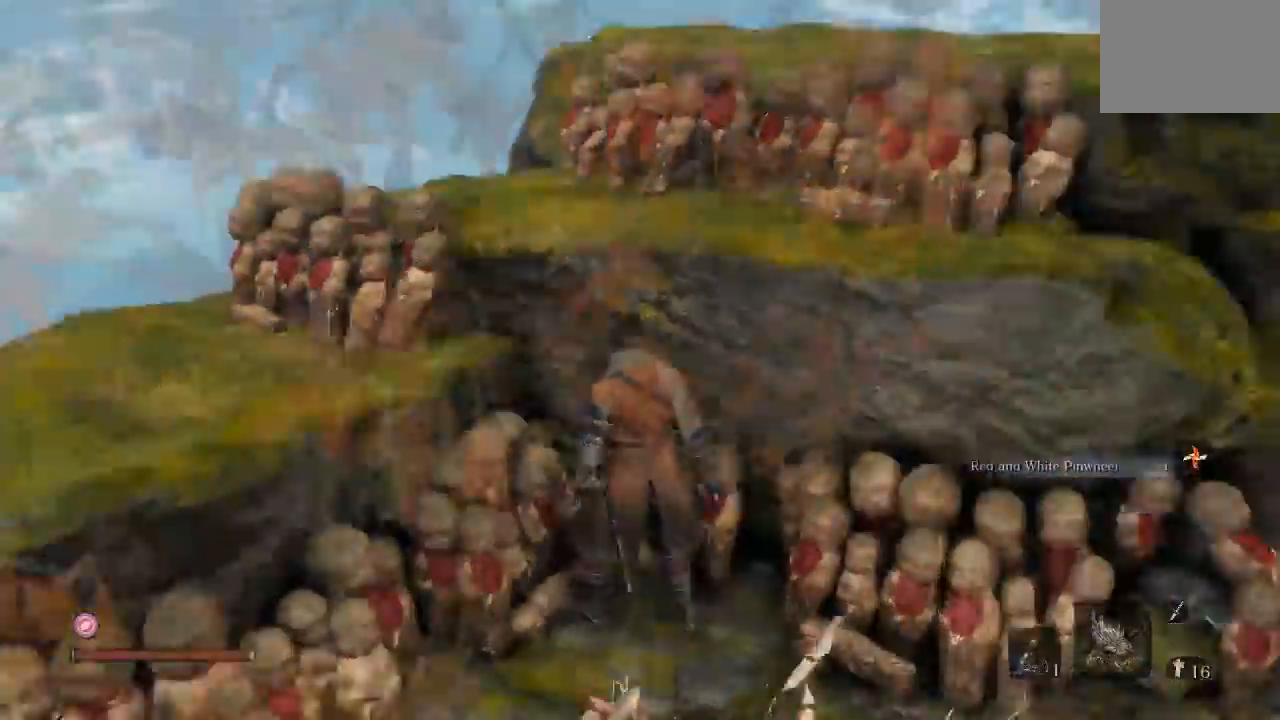
{"buttons": [], "left_stick": "up-left", "right_stick": "center", "events": [[150, "left_stick", "down-left"], [233, "left_stick", "left"], [417, "left_stick", "up-left"], [433, "right_stick", "center"]]}
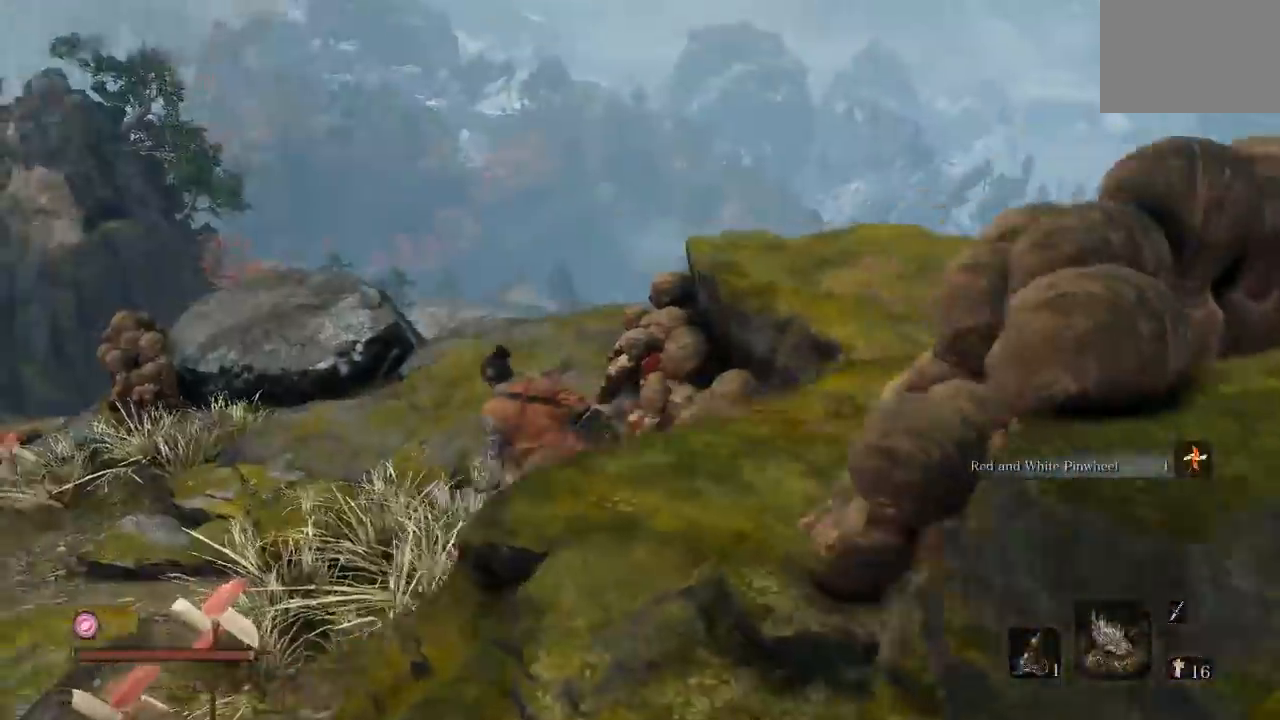
{"buttons": [], "left_stick": "center", "right_stick": "center", "events": [[67, "right_stick", "down-left"], [267, "left_stick", "center"], [267, "right_stick", "center"]]}
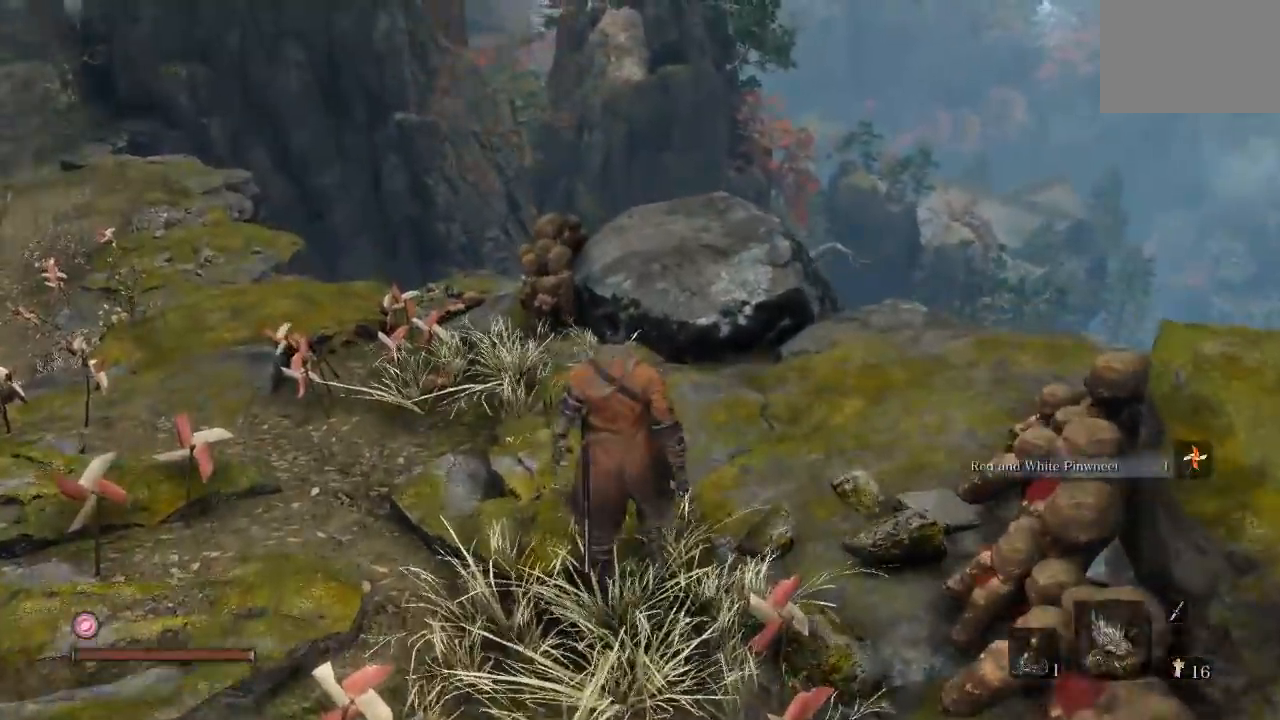
{"buttons": [], "left_stick": "center", "right_stick": "center", "events": [[150, "START", "down"], [333, "START", "up"]]}
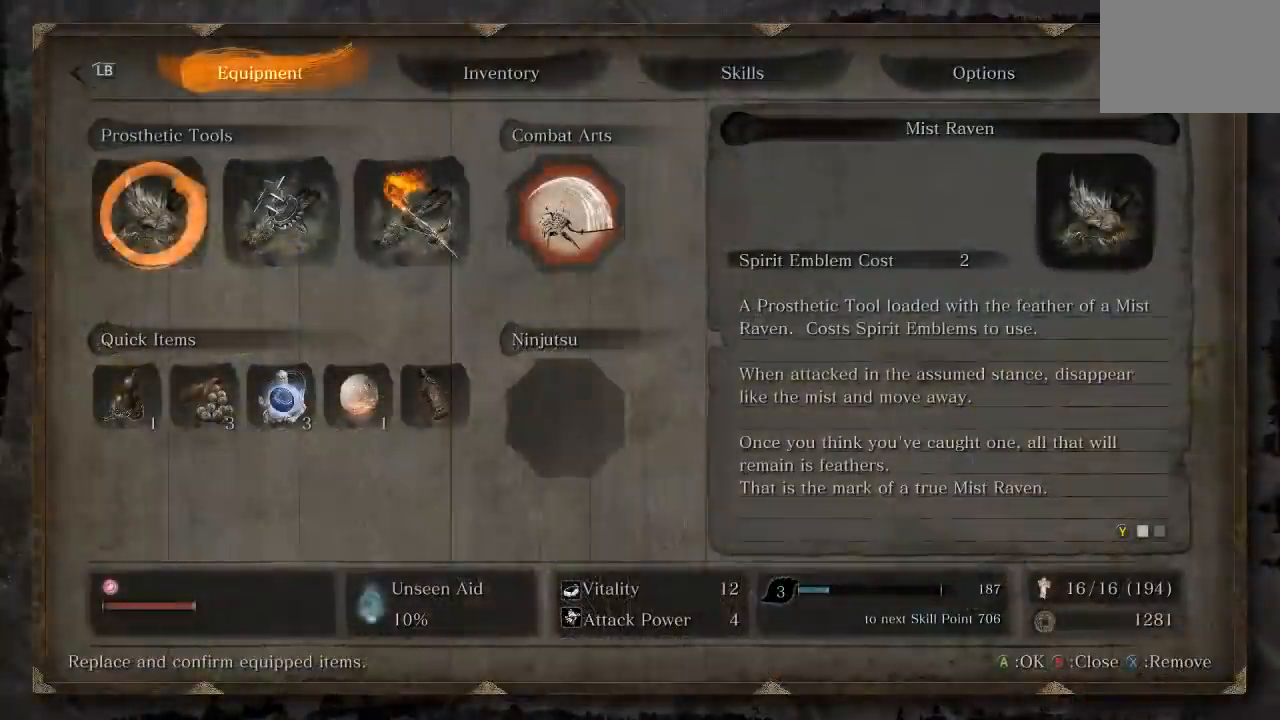
{"buttons": [], "left_stick": "center", "right_stick": "center", "events": []}
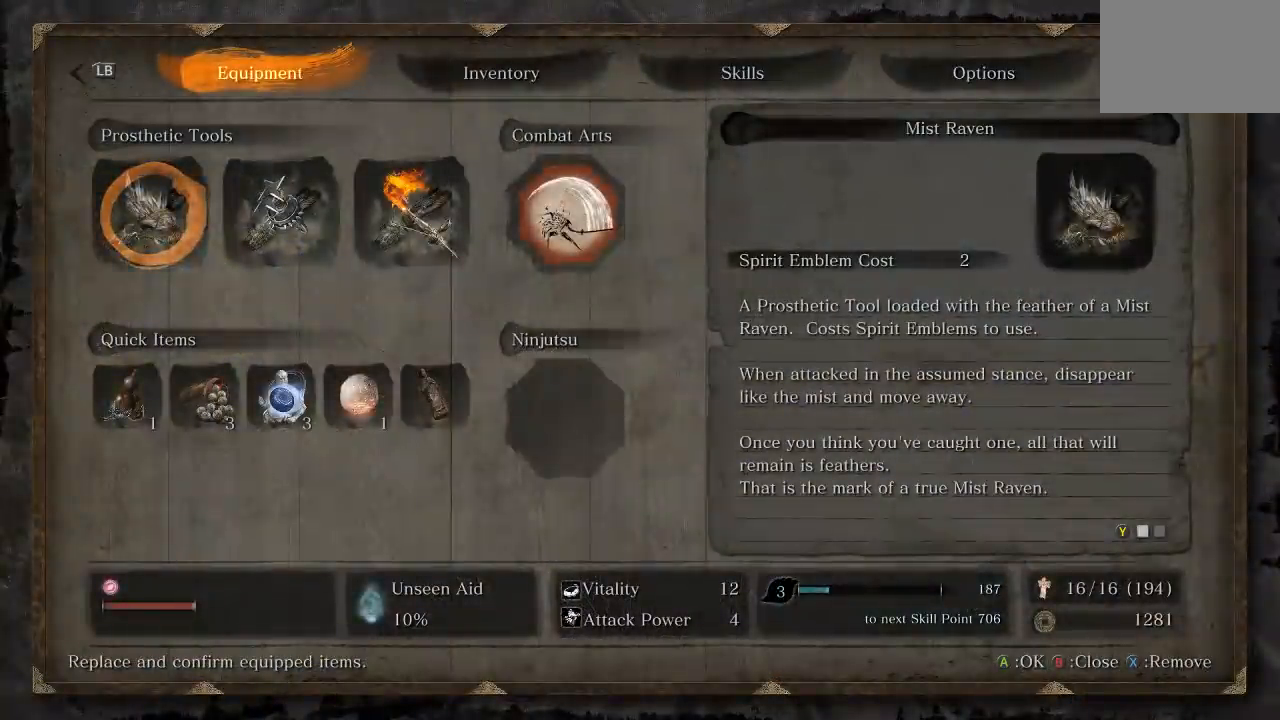
{"buttons": [], "left_stick": "center", "right_stick": "center", "events": []}
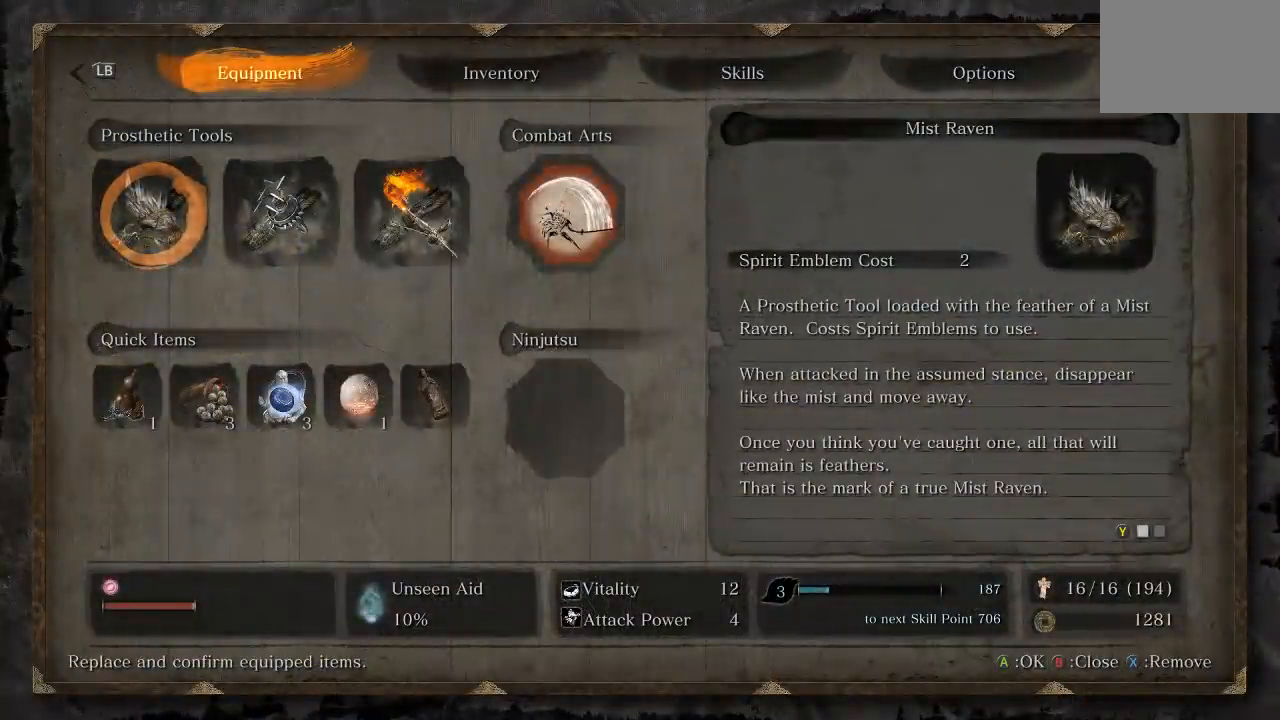
{"buttons": [], "left_stick": "center", "right_stick": "center", "events": []}
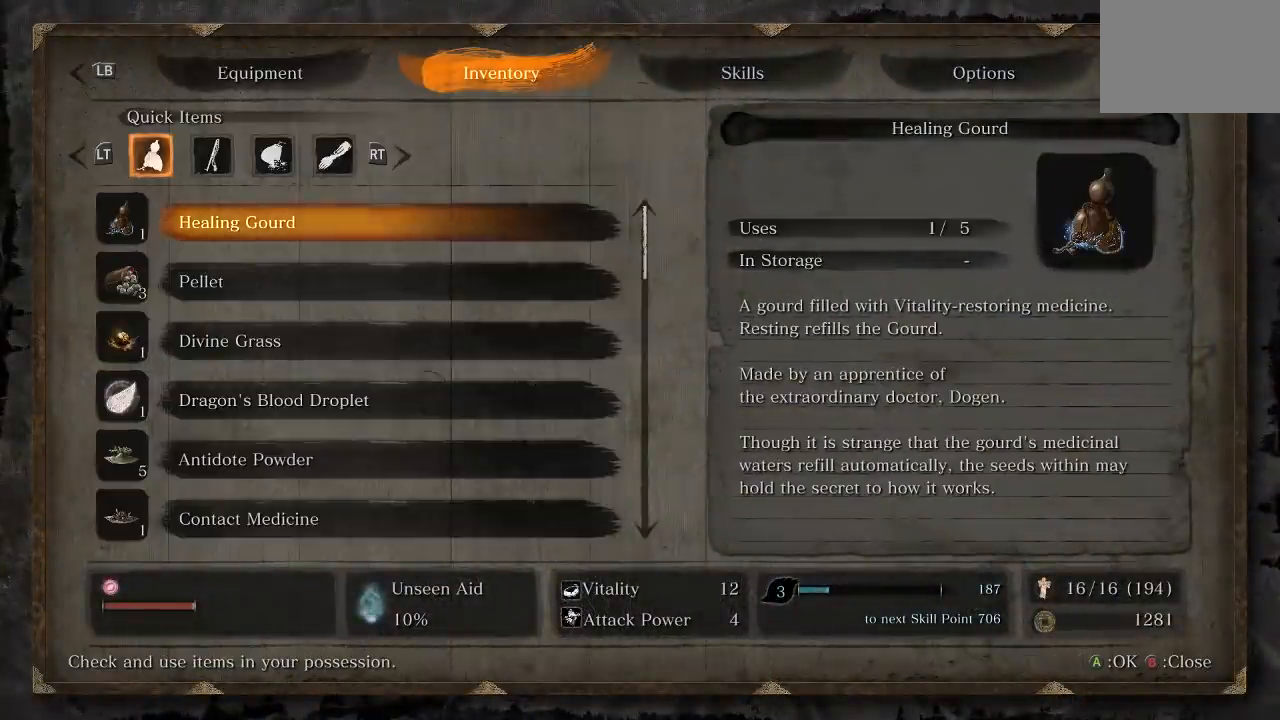
{"buttons": [], "left_stick": "center", "right_stick": "center", "events": [[350, "DPAD_DOWN", "down"], [467, "DPAD_DOWN", "up"]]}
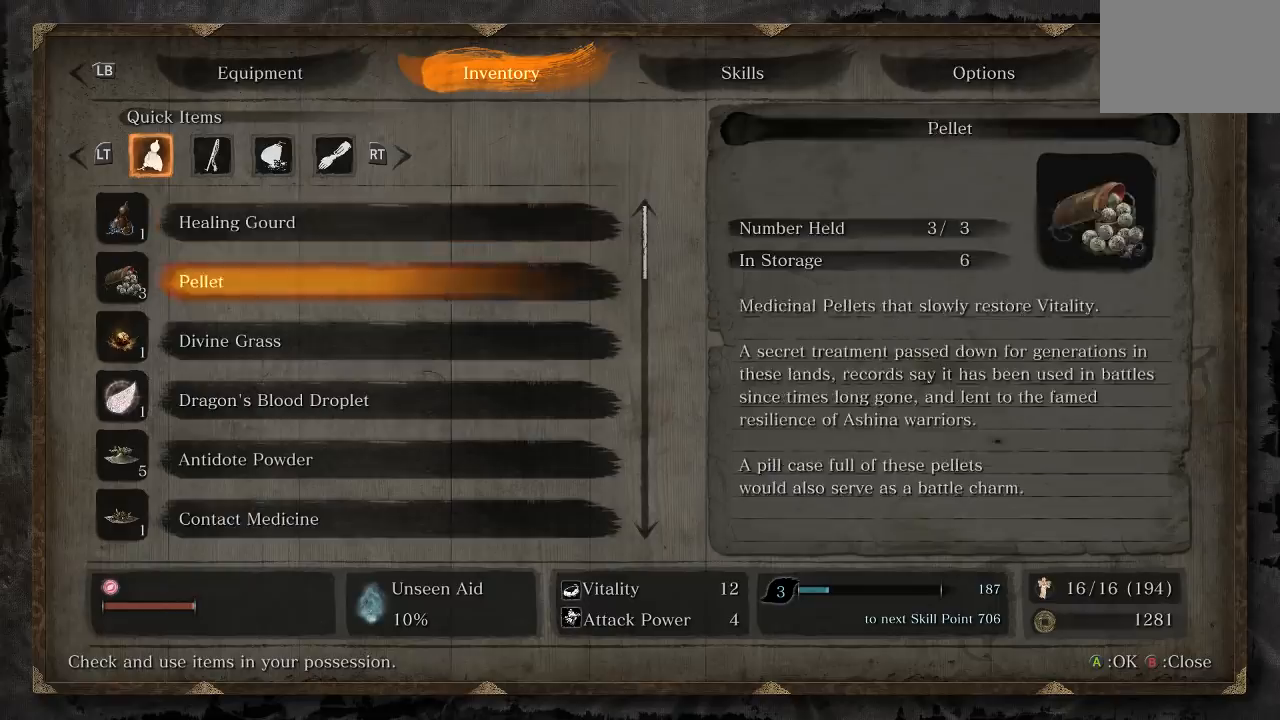
{"buttons": [], "left_stick": "center", "right_stick": "center", "events": [[50, "DPAD_DOWN", "down"], [150, "DPAD_DOWN", "up"], [233, "DPAD_DOWN", "down"], [317, "DPAD_DOWN", "up"], [367, "DPAD_DOWN", "down"], [467, "DPAD_DOWN", "up"]]}
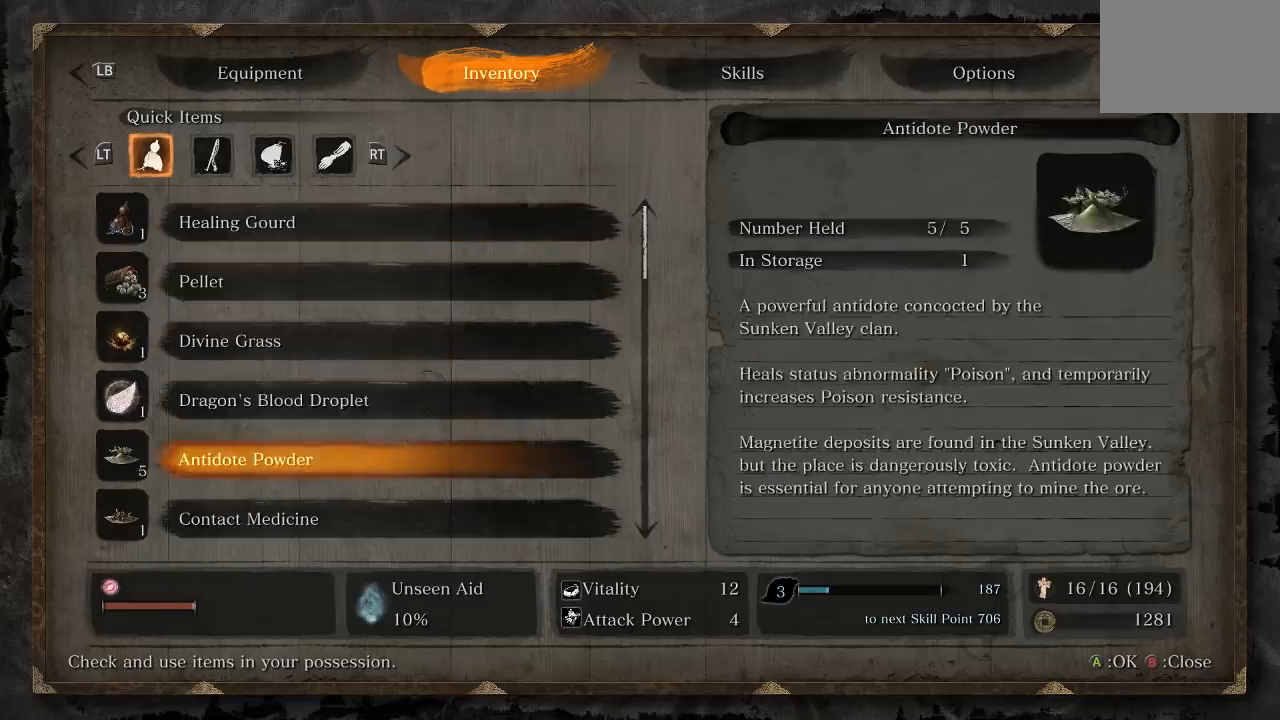
{"buttons": [], "left_stick": "center", "right_stick": "center", "events": [[33, "DPAD_DOWN", "down"], [133, "DPAD_DOWN", "up"], [183, "DPAD_DOWN", "down"], [300, "DPAD_DOWN", "up"], [367, "DPAD_DOWN", "down"], [483, "DPAD_DOWN", "up"]]}
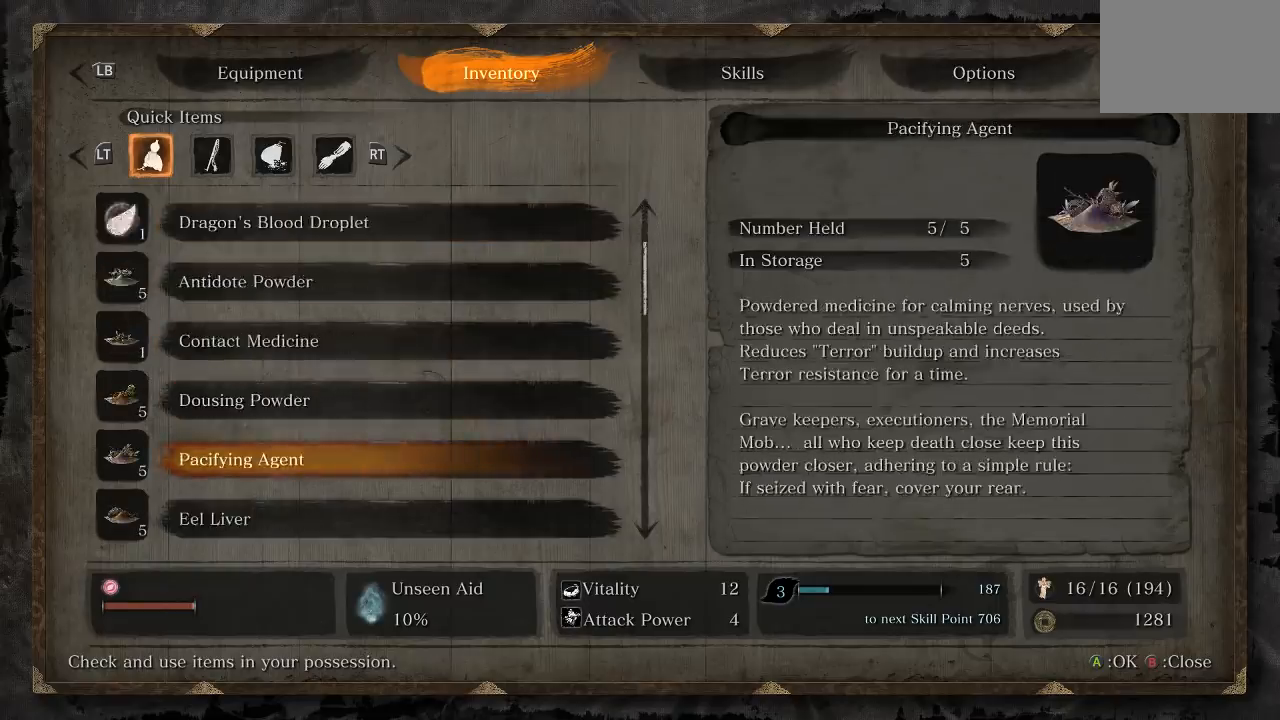
{"buttons": ["DPAD_DOWN"], "left_stick": "center", "right_stick": "center", "events": [[50, "DPAD_DOWN", "down"], [150, "DPAD_DOWN", "up"], [233, "DPAD_DOWN", "down"], [333, "DPAD_DOWN", "up"], [417, "DPAD_DOWN", "down"]]}
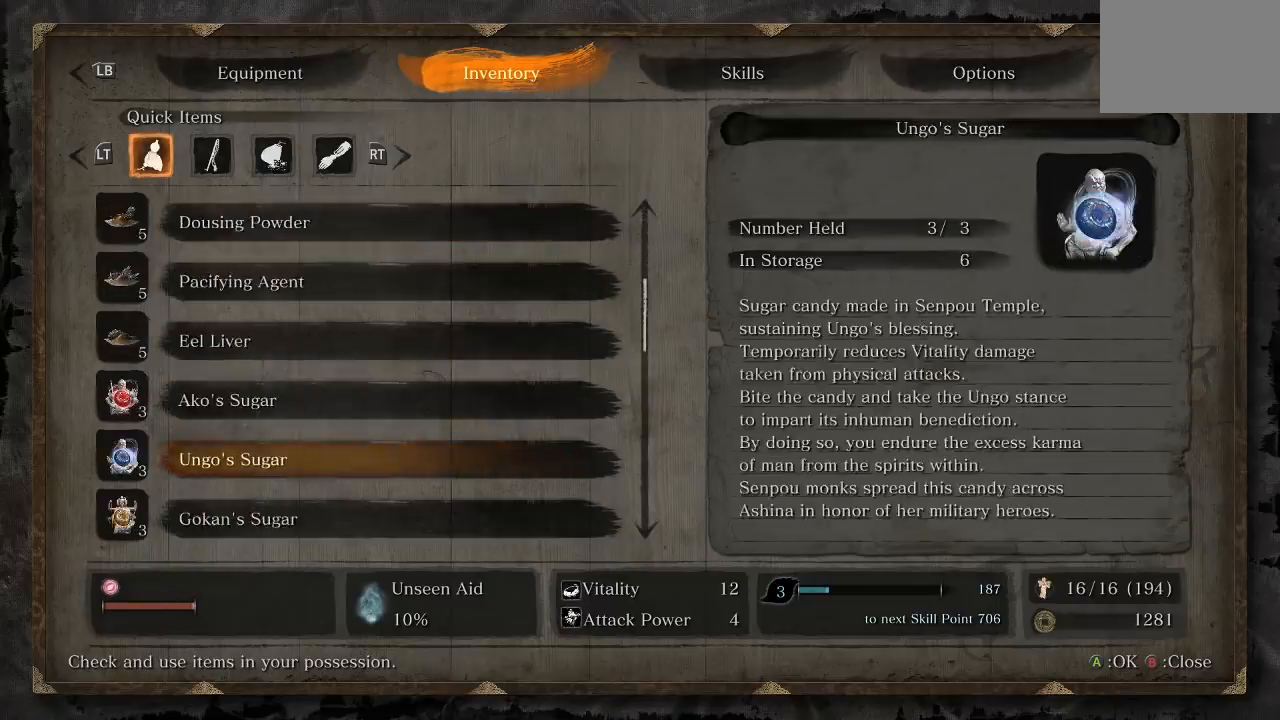
{"buttons": ["DPAD_DOWN"], "left_stick": "center", "right_stick": "center", "events": [[33, "DPAD_DOWN", "up"], [100, "DPAD_DOWN", "down"], [200, "DPAD_DOWN", "up"], [283, "DPAD_DOWN", "down"], [383, "DPAD_DOWN", "up"], [467, "DPAD_DOWN", "down"]]}
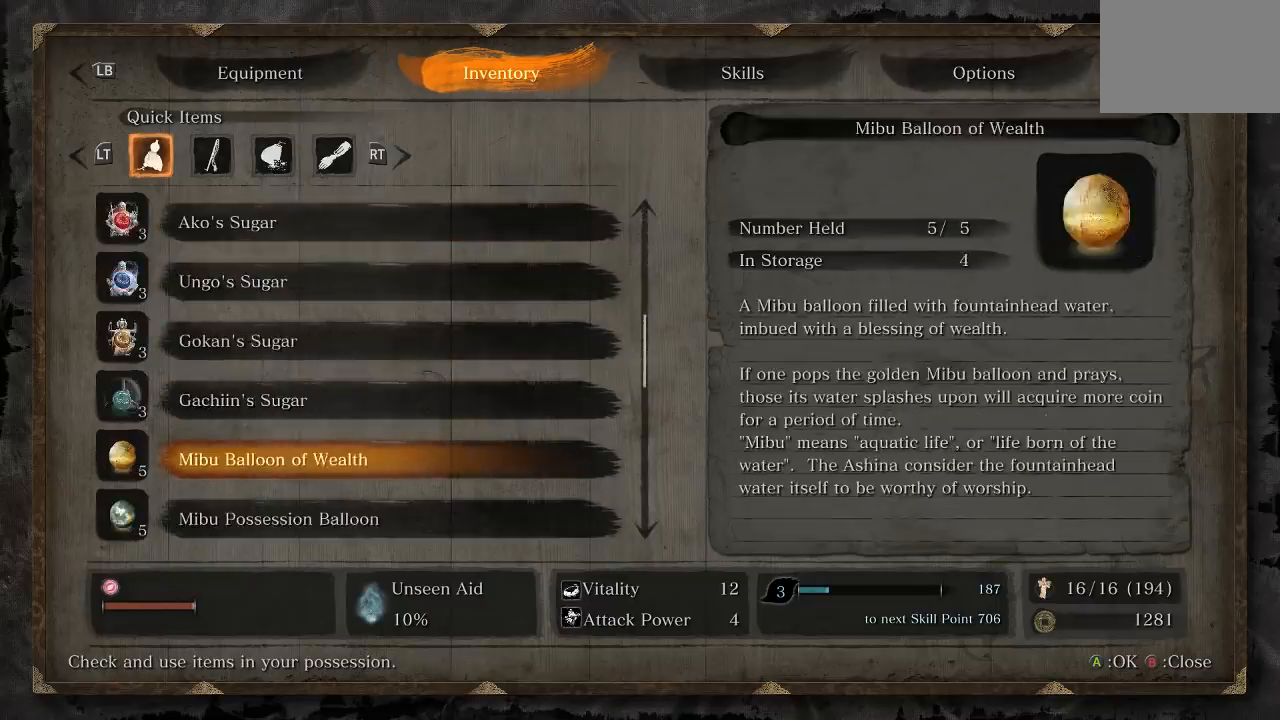
{"buttons": [], "left_stick": "center", "right_stick": "center", "events": [[67, "DPAD_DOWN", "up"], [150, "DPAD_DOWN", "down"], [267, "DPAD_DOWN", "up"], [367, "DPAD_DOWN", "down"], [467, "DPAD_DOWN", "up"]]}
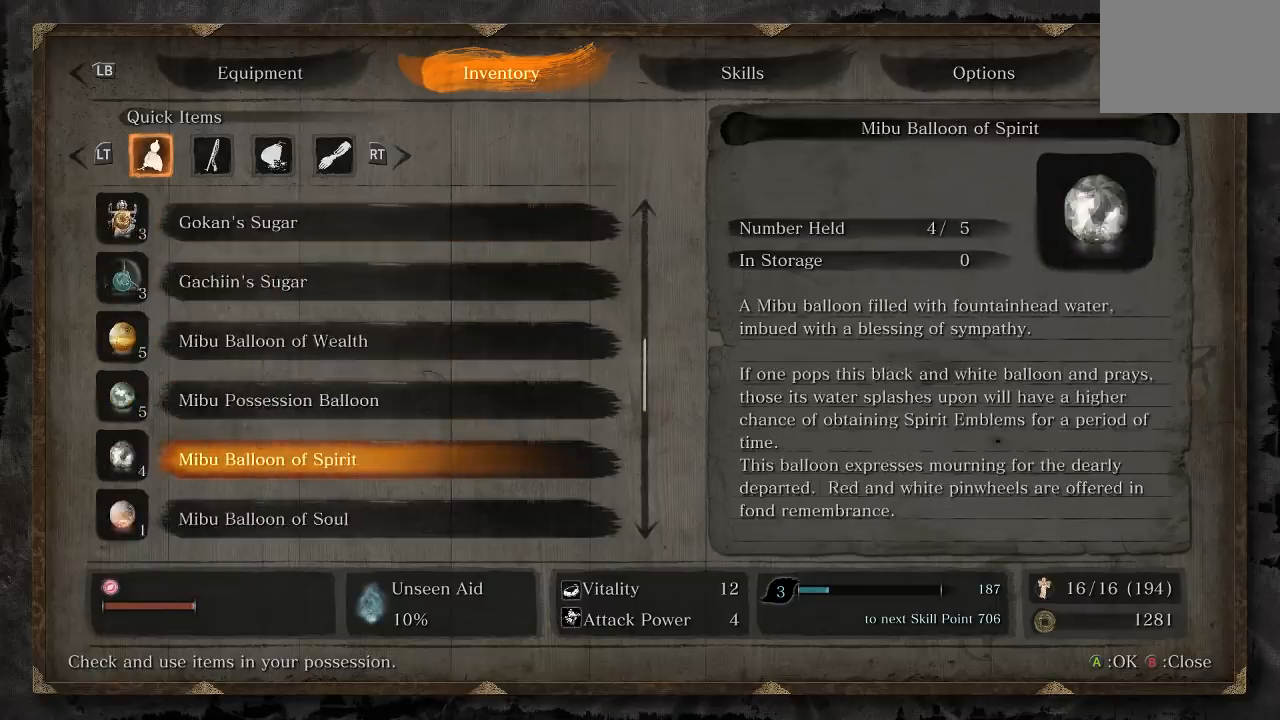
{"buttons": ["DPAD_DOWN"], "left_stick": "center", "right_stick": "center", "events": [[67, "DPAD_DOWN", "down"], [150, "DPAD_DOWN", "up"], [250, "DPAD_DOWN", "down"], [350, "DPAD_DOWN", "up"], [450, "DPAD_DOWN", "down"]]}
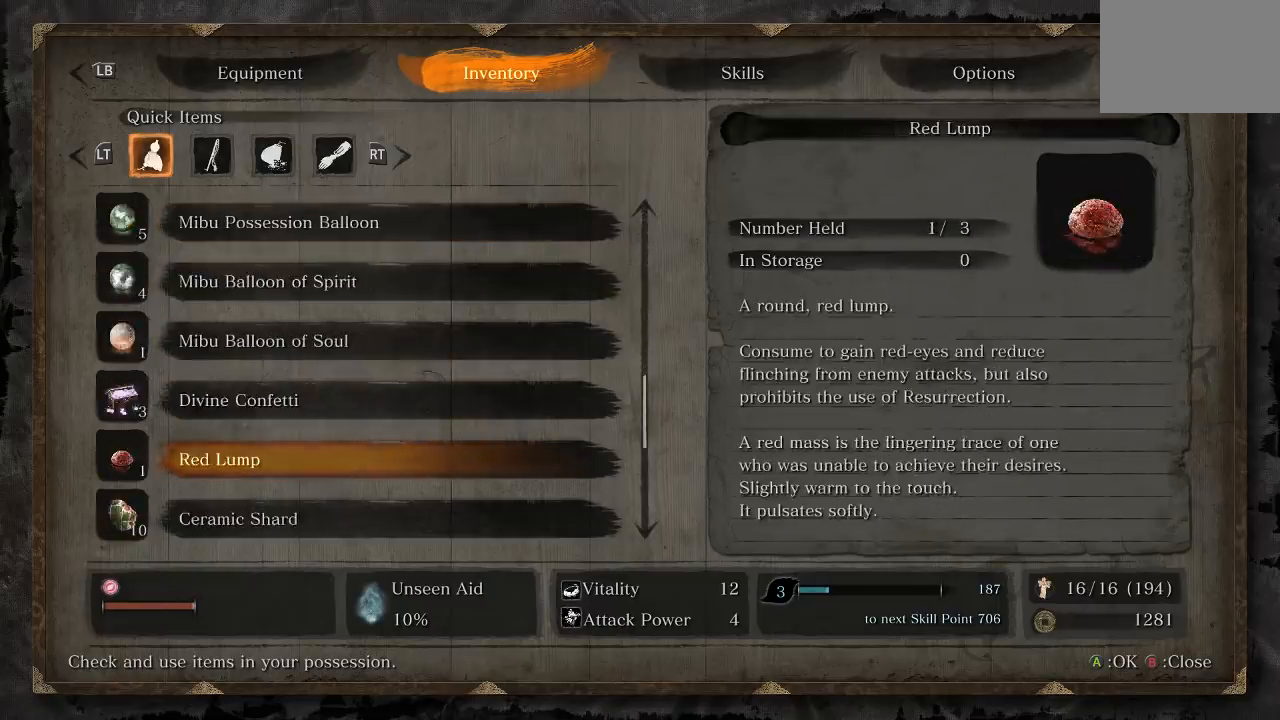
{"buttons": [], "left_stick": "center", "right_stick": "center", "events": [[50, "DPAD_DOWN", "up"], [133, "DPAD_DOWN", "down"], [267, "DPAD_DOWN", "up"], [350, "DPAD_DOWN", "down"], [450, "DPAD_DOWN", "up"]]}
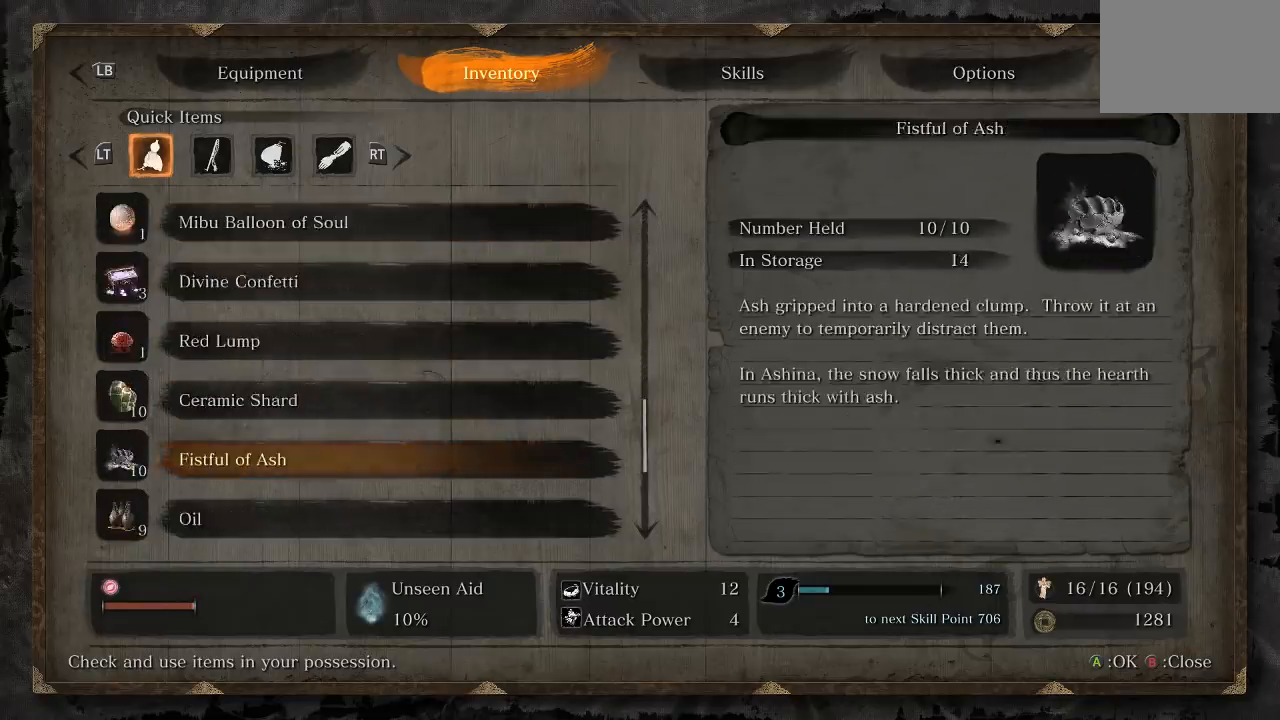
{"buttons": ["DPAD_DOWN"], "left_stick": "center", "right_stick": "center", "events": [[67, "DPAD_DOWN", "down"], [183, "DPAD_DOWN", "up"], [250, "DPAD_DOWN", "down"], [367, "DPAD_DOWN", "up"], [433, "DPAD_DOWN", "down"]]}
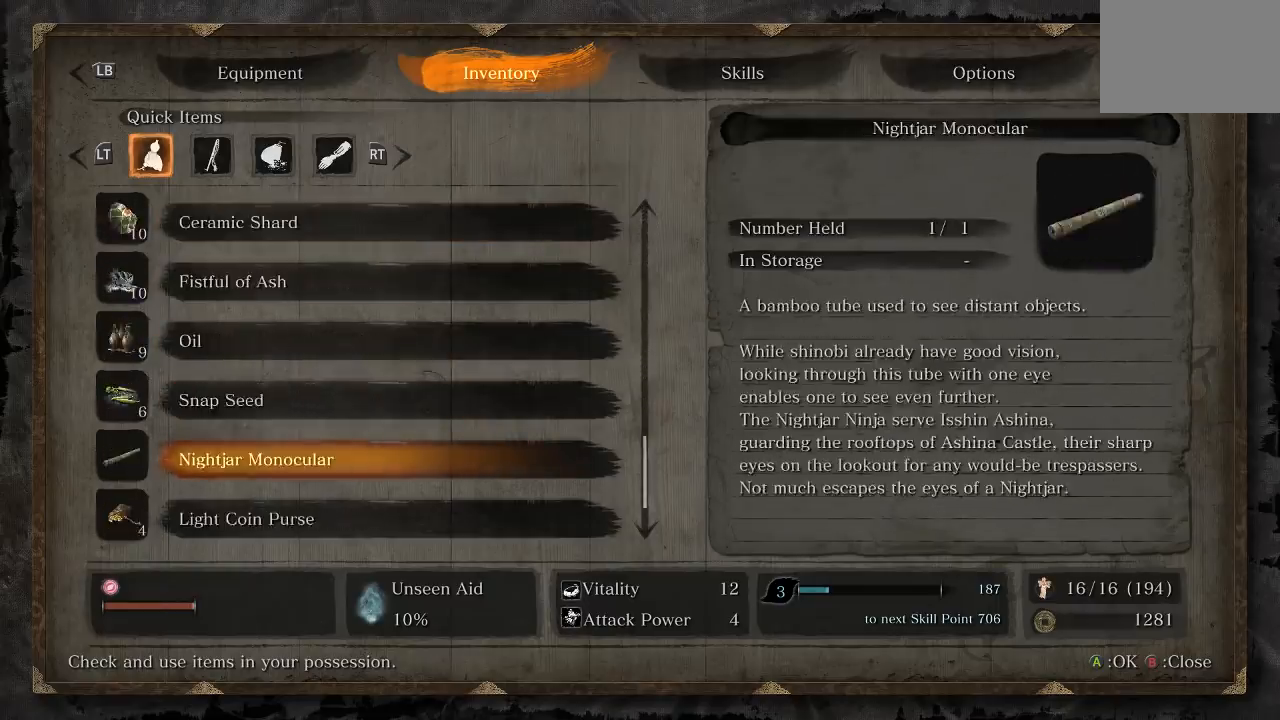
{"buttons": [], "left_stick": "center", "right_stick": "center", "events": [[67, "DPAD_DOWN", "up"], [133, "DPAD_DOWN", "down"], [250, "DPAD_DOWN", "up"], [333, "DPAD_DOWN", "down"], [467, "DPAD_DOWN", "up"]]}
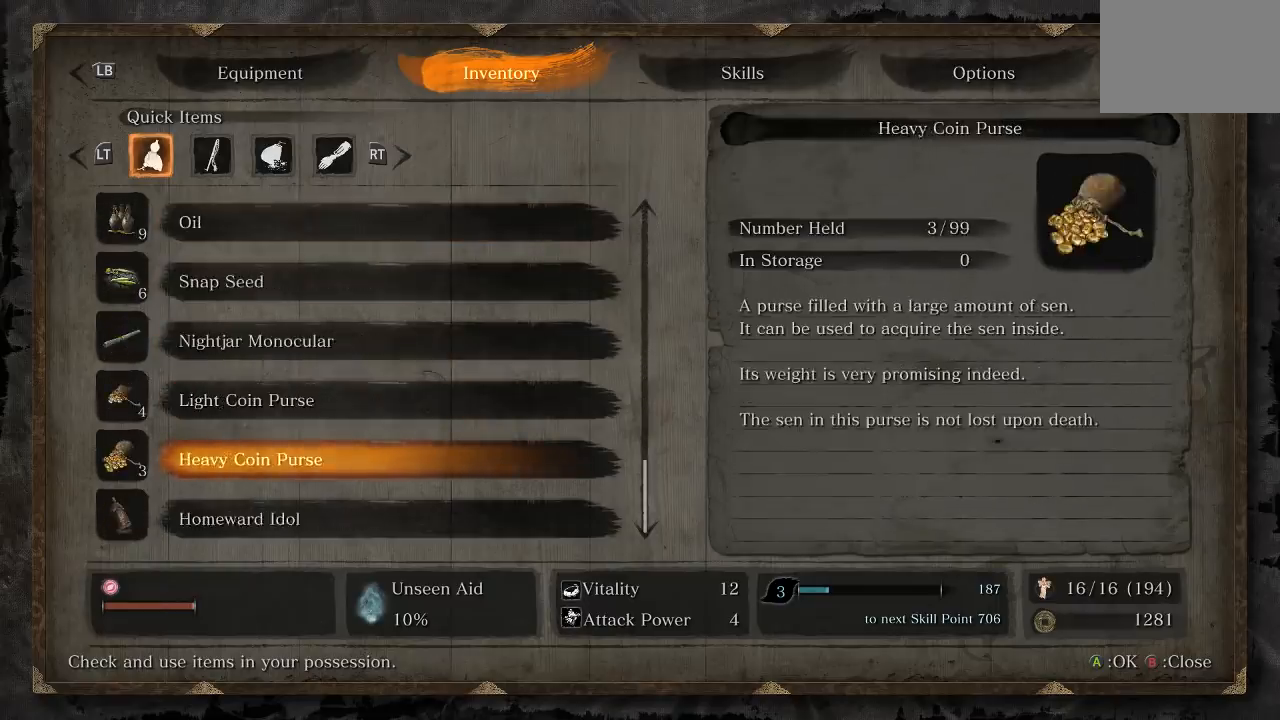
{"buttons": [], "left_stick": "center", "right_stick": "center", "events": [[33, "DPAD_DOWN", "down"], [150, "DPAD_DOWN", "up"], [217, "DPAD_DOWN", "down"], [333, "DPAD_DOWN", "up"]]}
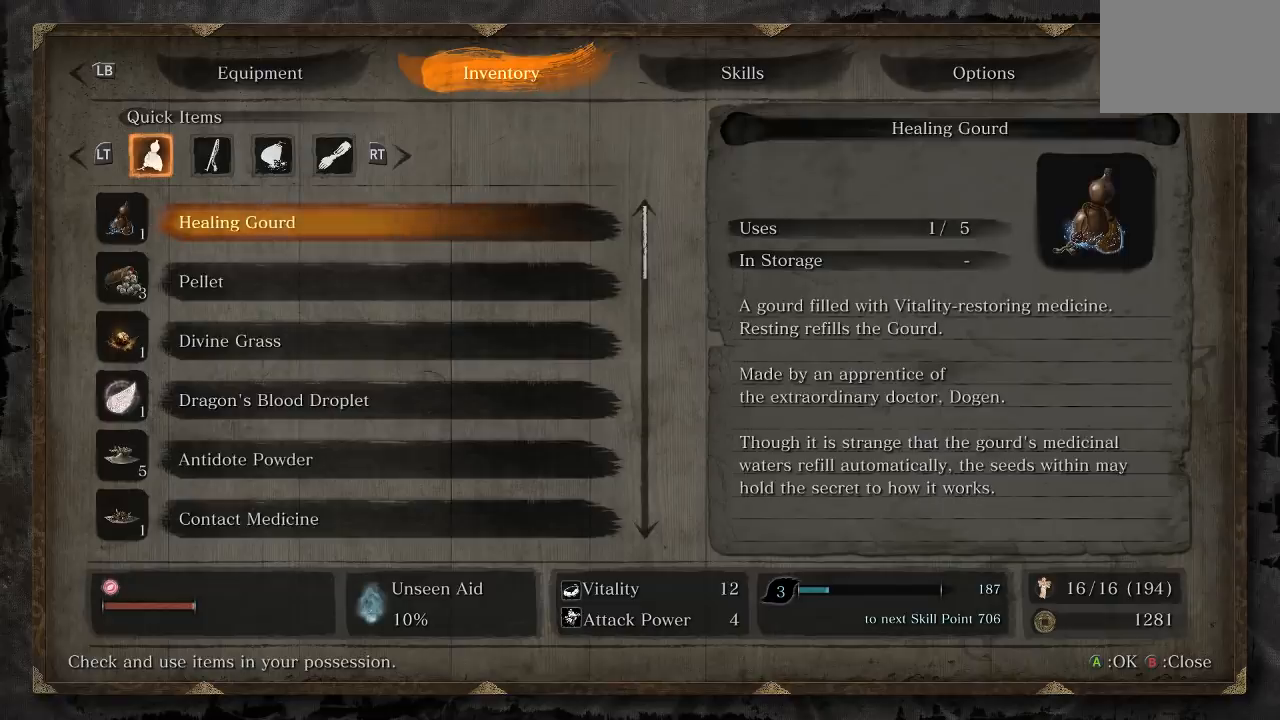
{"buttons": [], "left_stick": "center", "right_stick": "center", "events": [[50, "DPAD_RIGHT", "down"], [200, "DPAD_RIGHT", "up"]]}
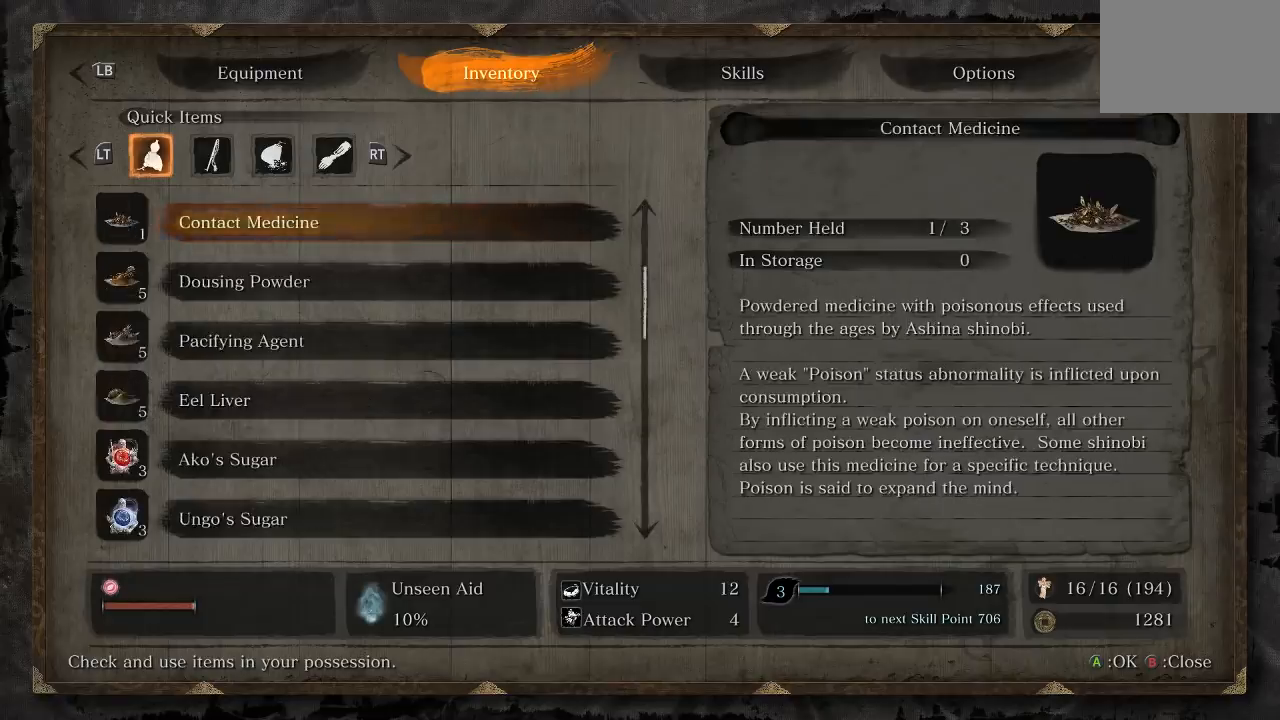
{"buttons": [], "left_stick": "center", "right_stick": "center", "events": []}
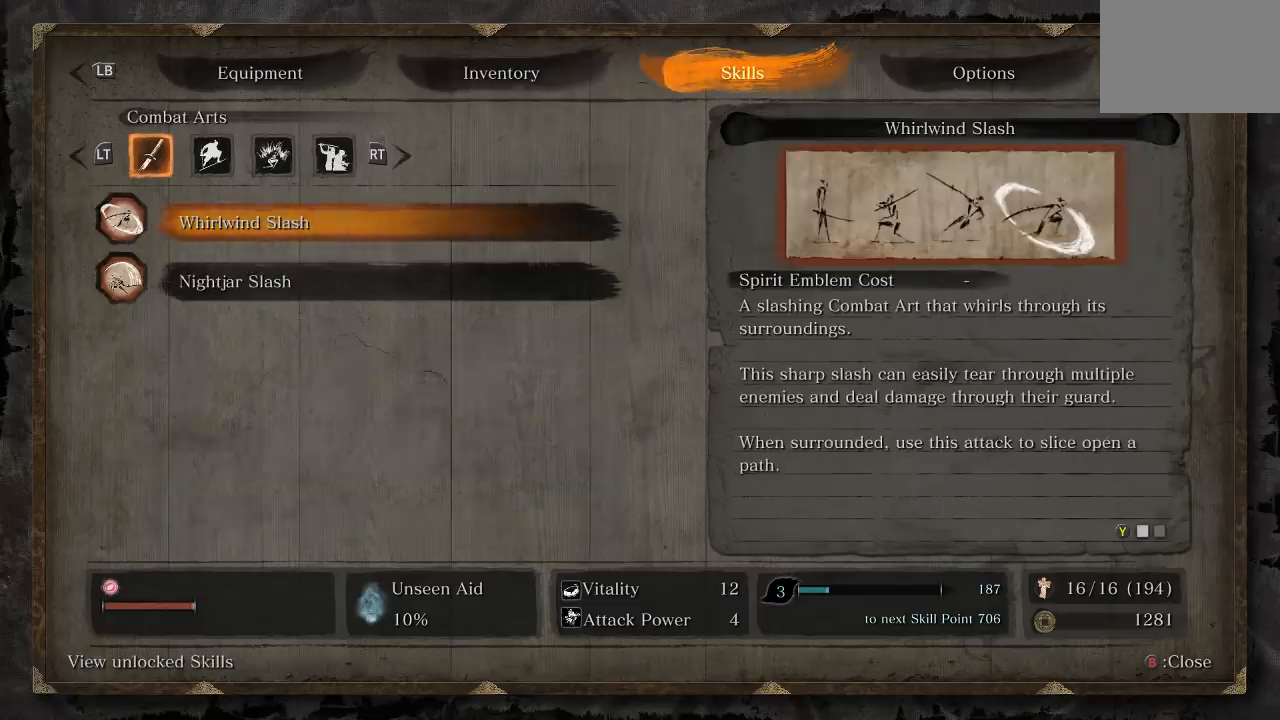
{"buttons": ["R2"], "left_stick": "center", "right_stick": "center", "events": [[383, "R2", "down"]]}
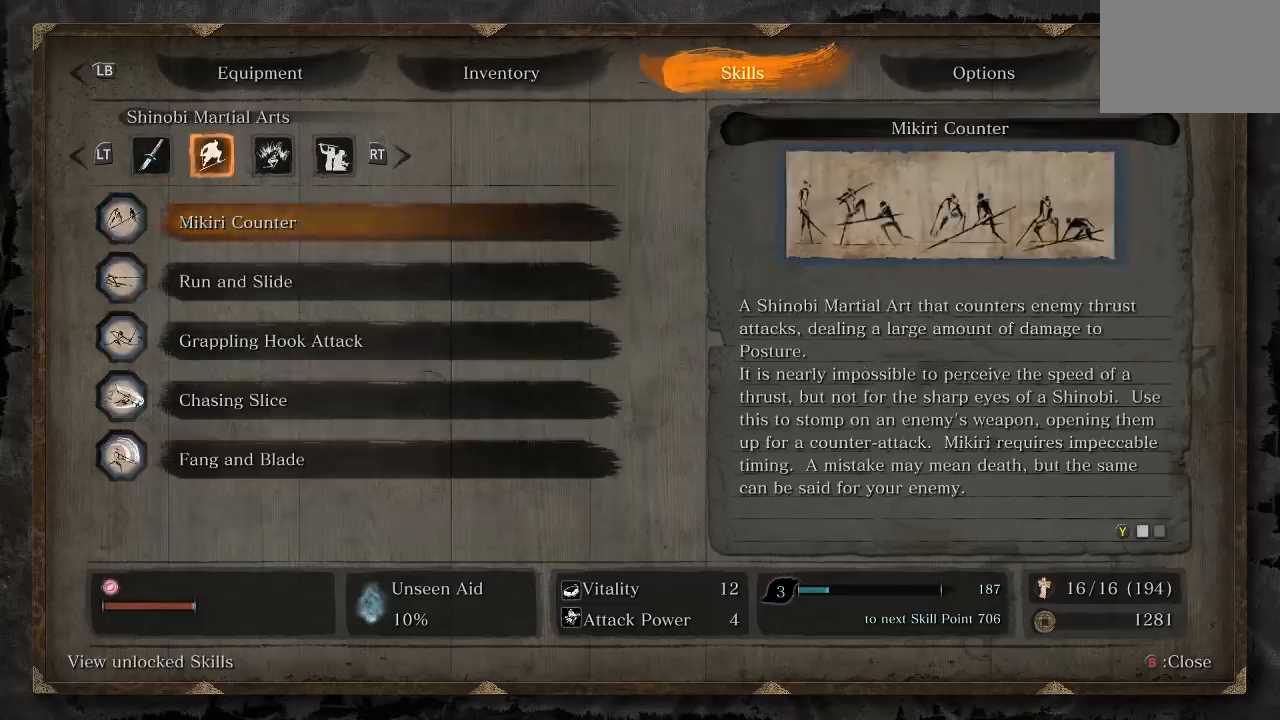
{"buttons": ["L2"], "left_stick": "center", "right_stick": "center", "events": [[17, "R2", "up"], [150, "R2", "down"], [317, "R2", "up"], [483, "L2", "down"]]}
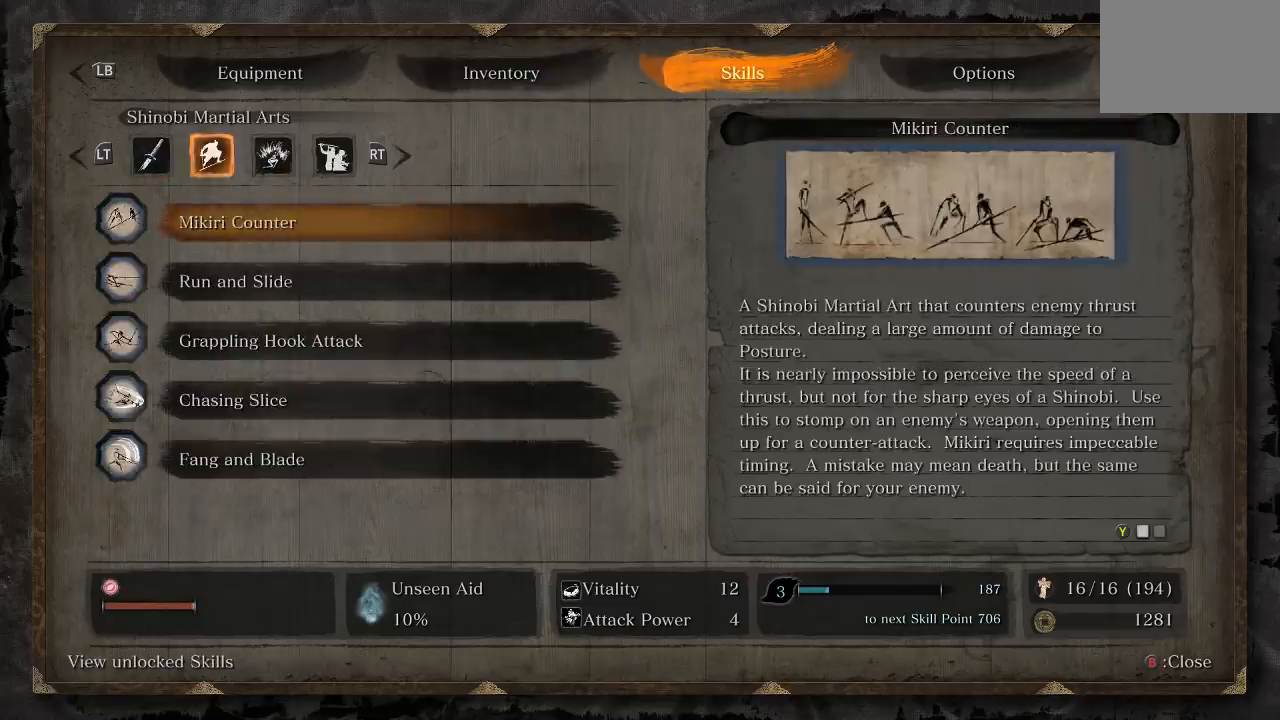
{"buttons": [], "left_stick": "center", "right_stick": "center", "events": [[100, "L2", "up"], [217, "L2", "down"], [333, "L2", "up"]]}
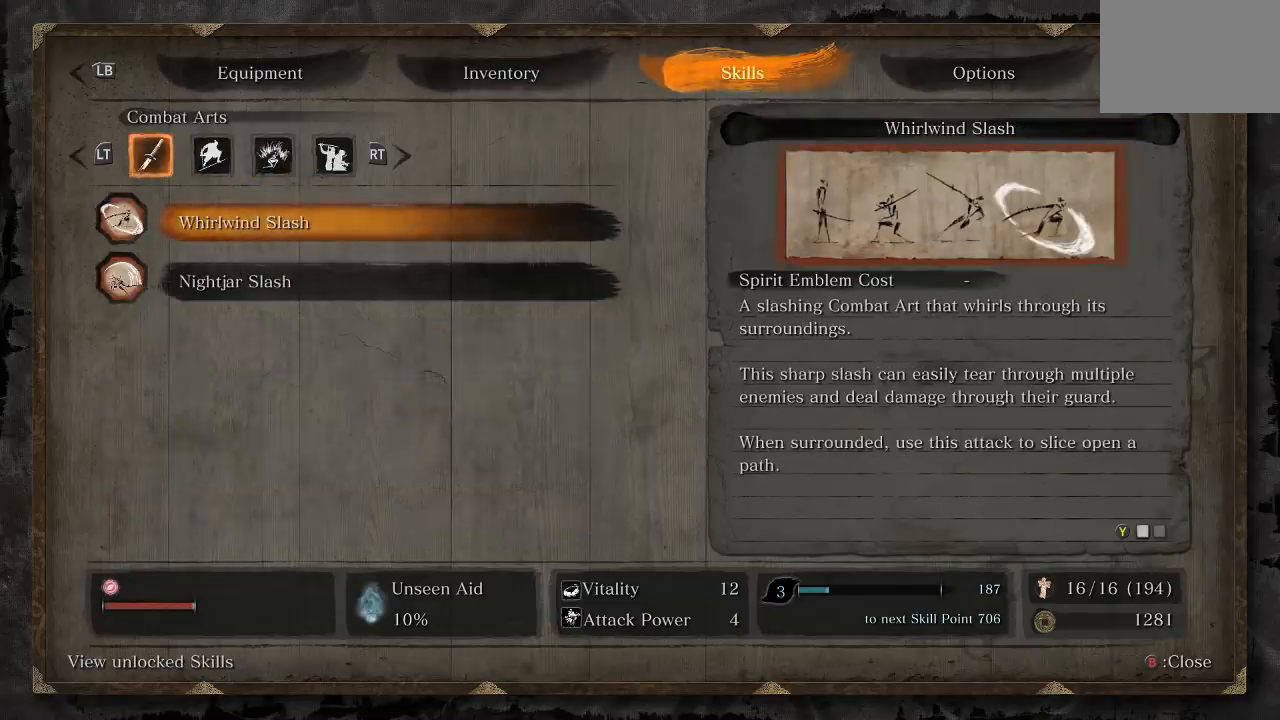
{"buttons": [], "left_stick": "center", "right_stick": "center", "events": []}
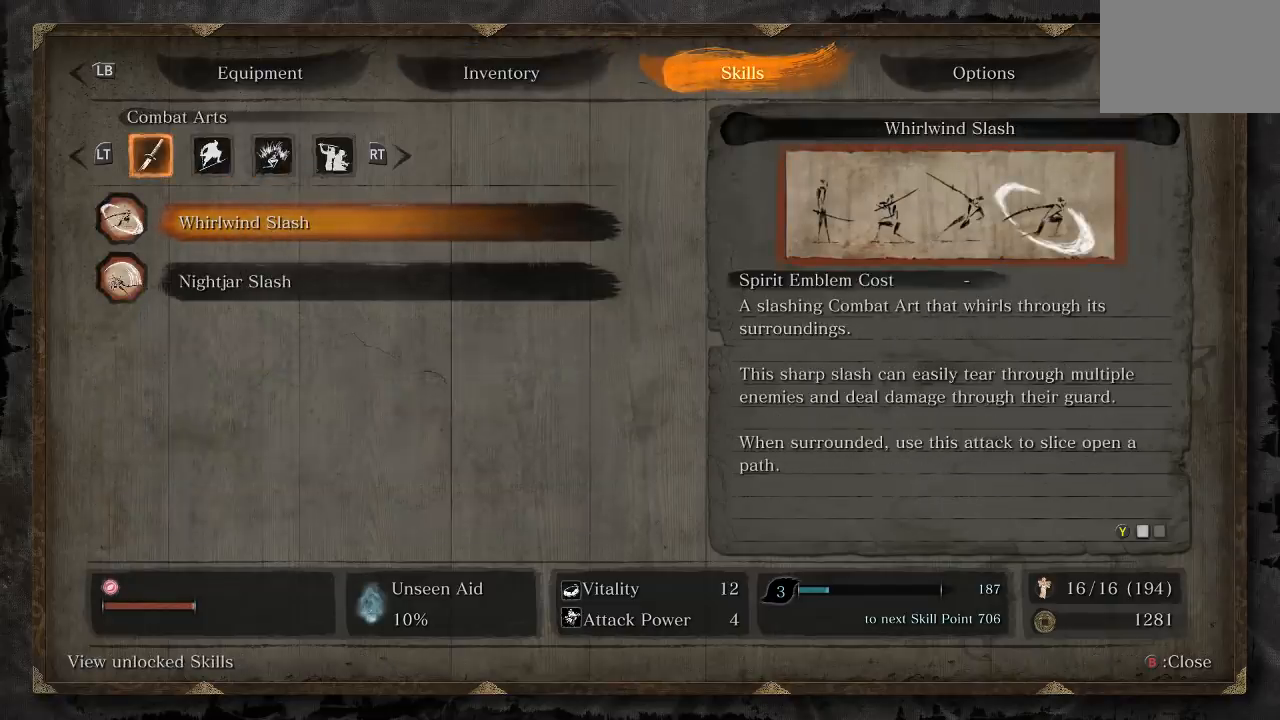
{"buttons": ["L1"], "left_stick": "center", "right_stick": "center", "events": [[83, "DPAD_LEFT", "down"], [200, "DPAD_LEFT", "up"], [433, "L1", "down"]]}
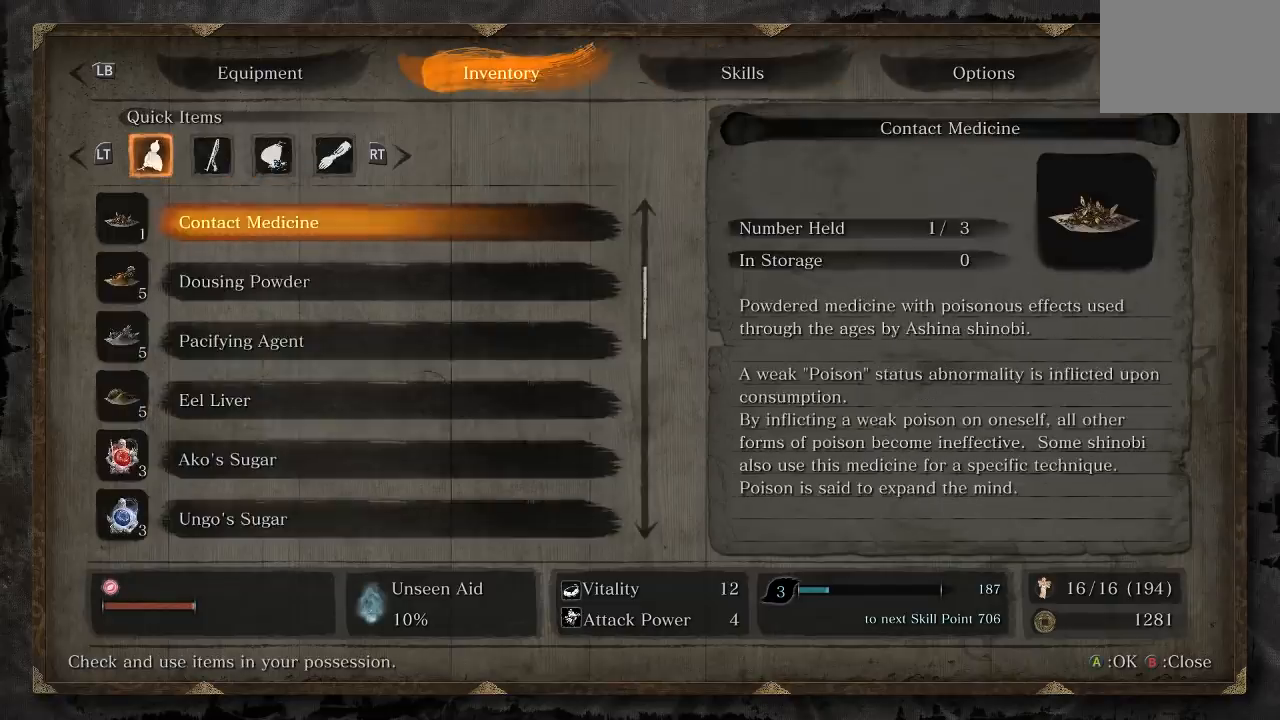
{"buttons": [], "left_stick": "center", "right_stick": "center", "events": [[67, "L1", "up"], [317, "DPAD_DOWN", "down"], [433, "DPAD_DOWN", "up"]]}
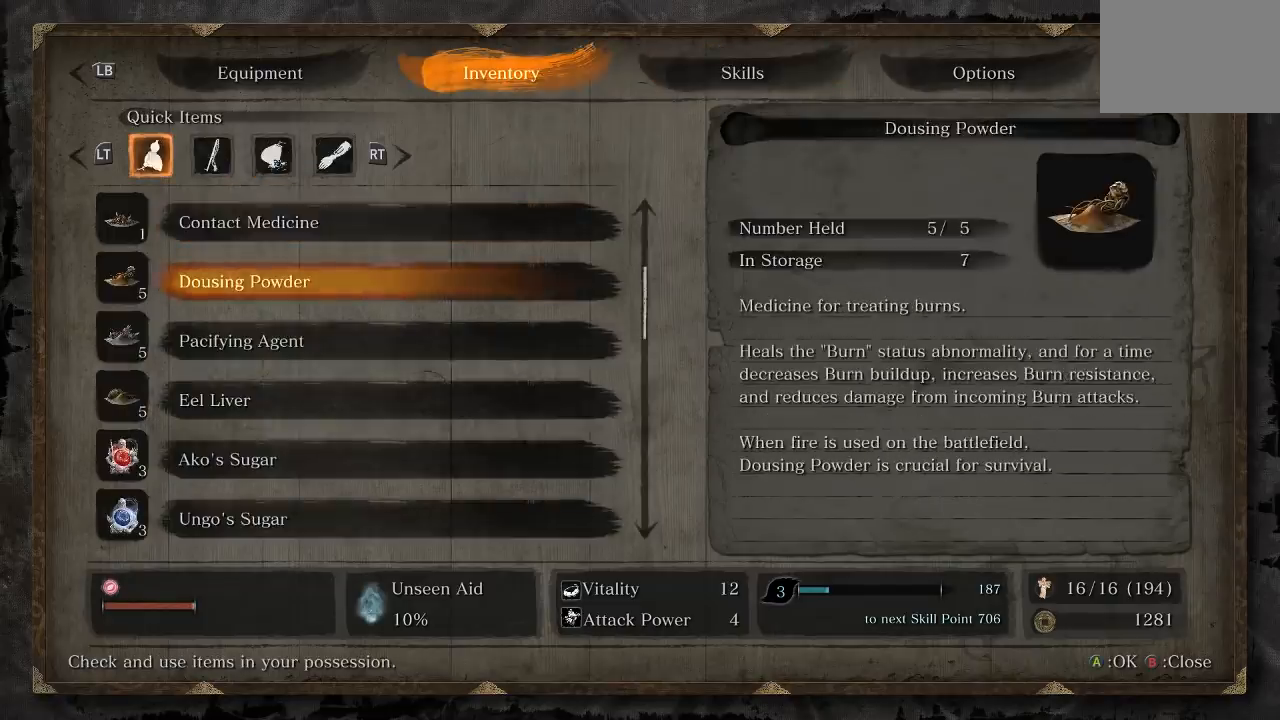
{"buttons": ["R2"], "left_stick": "center", "right_stick": "center", "events": [[117, "R2", "down"], [267, "R2", "up"], [467, "R2", "down"]]}
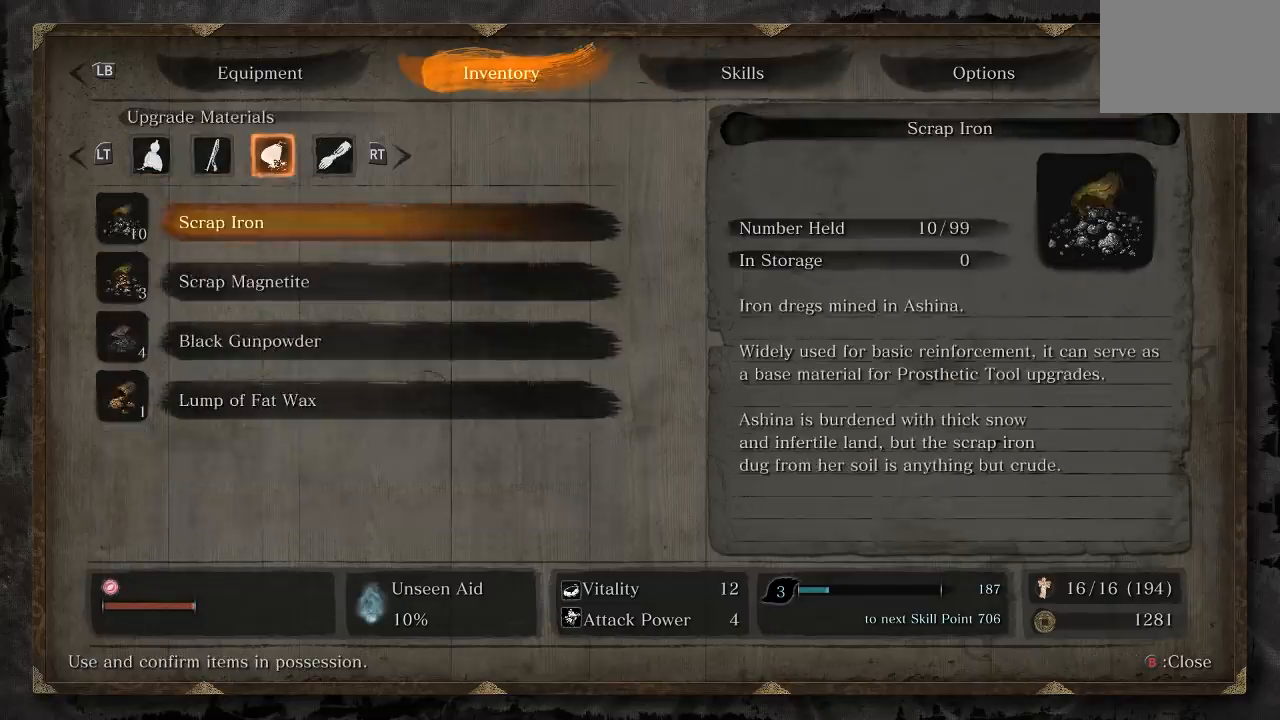
{"buttons": [], "left_stick": "center", "right_stick": "center", "events": [[100, "R2", "up"], [350, "L2", "down"], [433, "L2", "up"]]}
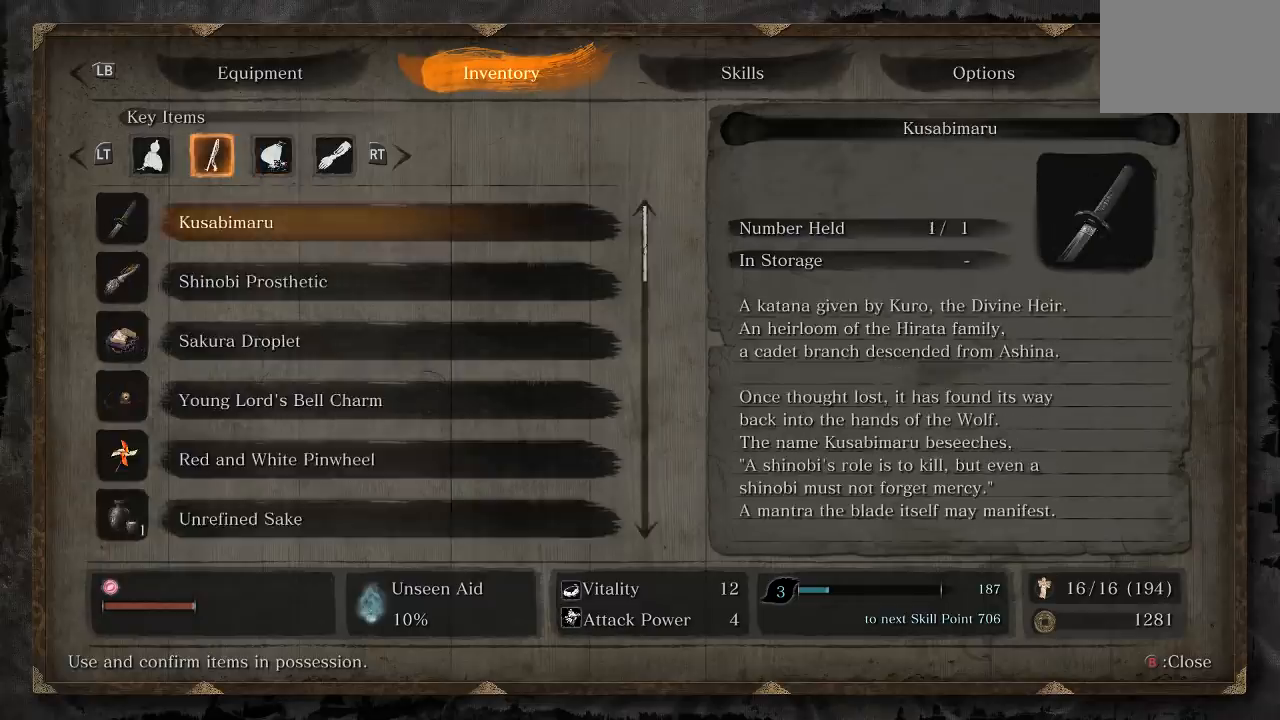
{"buttons": [], "left_stick": "center", "right_stick": "center", "events": [[267, "DPAD_UP", "down"], [400, "DPAD_UP", "up"]]}